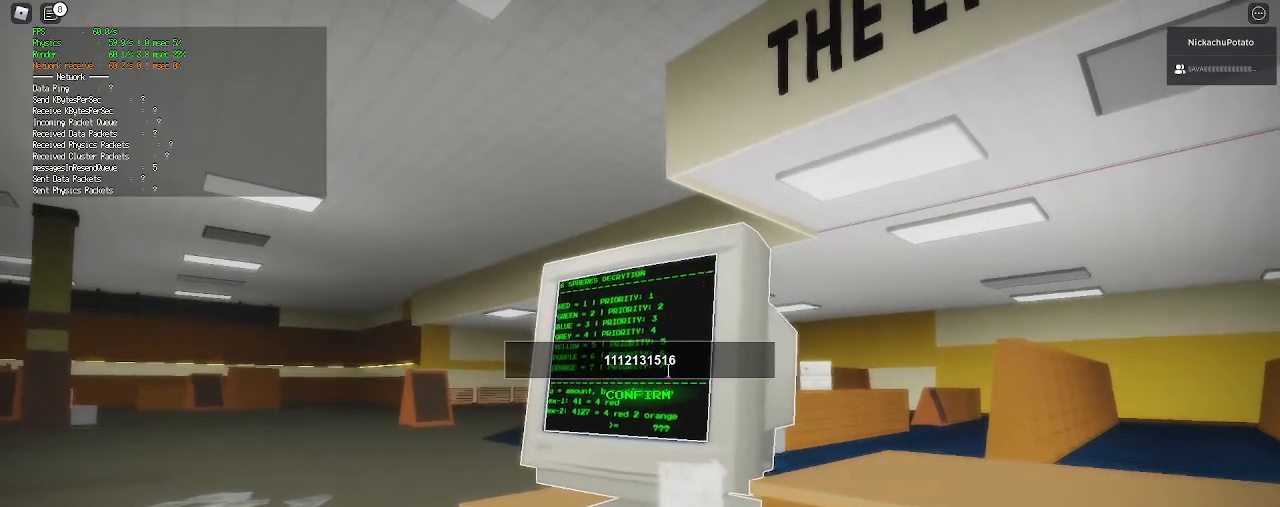
Gameplay with keyboard and mouse; each line is a JSON object with the keys and mouse buttons held at the frame after it. "events" lists presses ("down") and releases ("up") of "a", "ctrl", "d", "e", "q", "s", "shift", "space", "w", "mouse_left", "mouse_wheel", "mouse_right", "mouse_mb4" and "mouse_mb5" between this image and that frame as [ms after this image, input, new state], when the widget could be followed in between. "mouse_left", "mouse_wheel", "mouse_right", "mouse_mb4", "mouse_mb5" = the "left", "wheel", "right", "mb4", "mb5" buttons of the "mouse" list. No other keys are recorded. "wheel" means that the mouse wheel is clicked or scrolled. Mouse movement is not recorded.
{"keys": [], "mouse": [], "events": []}
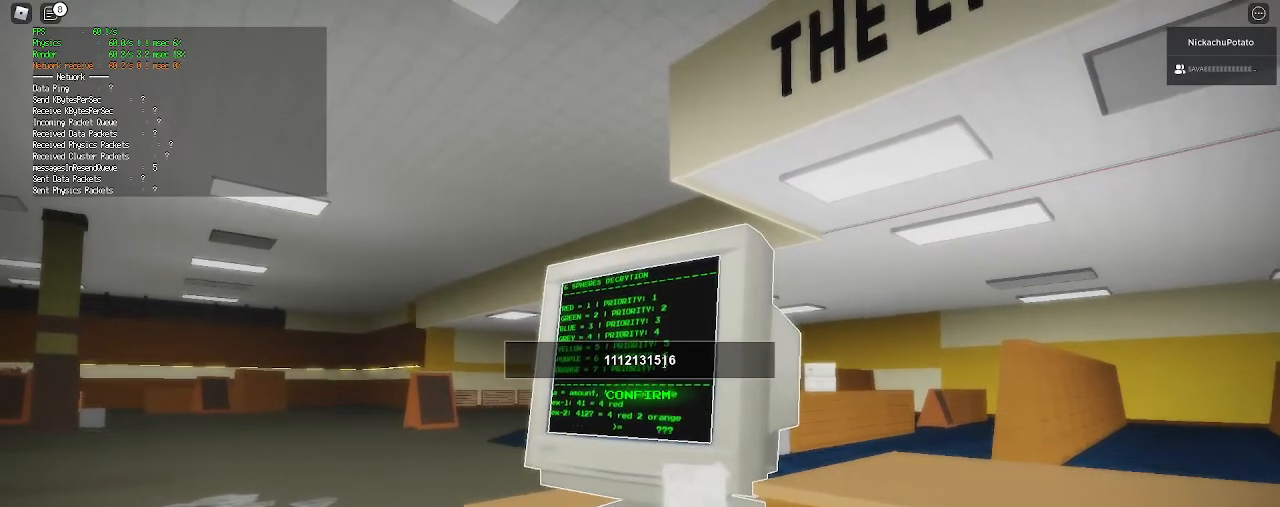
{"keys": [], "mouse": [], "events": []}
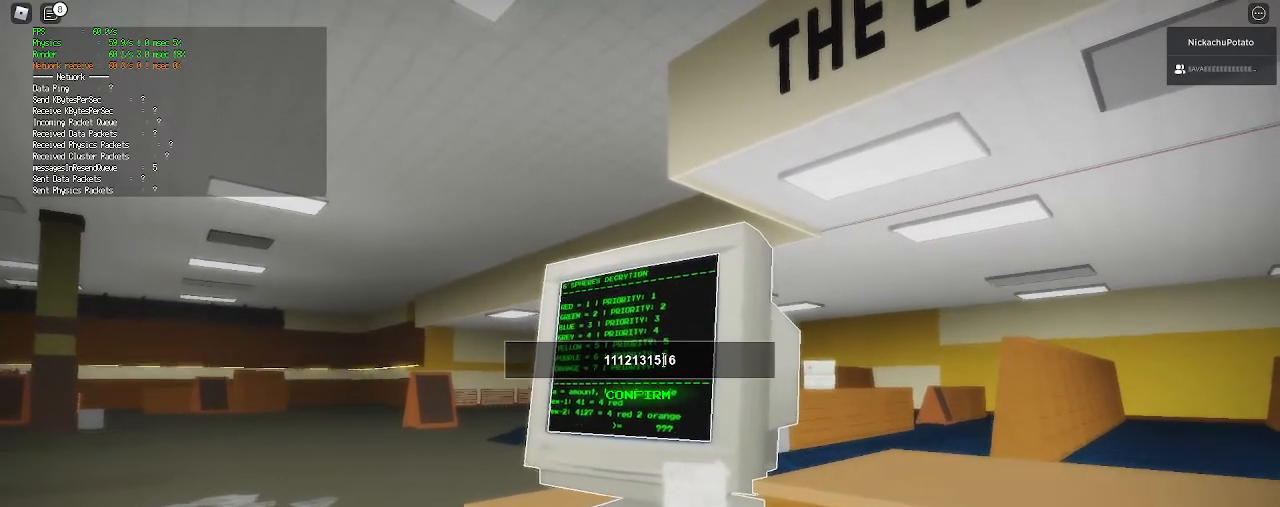
{"keys": [], "mouse": [], "events": []}
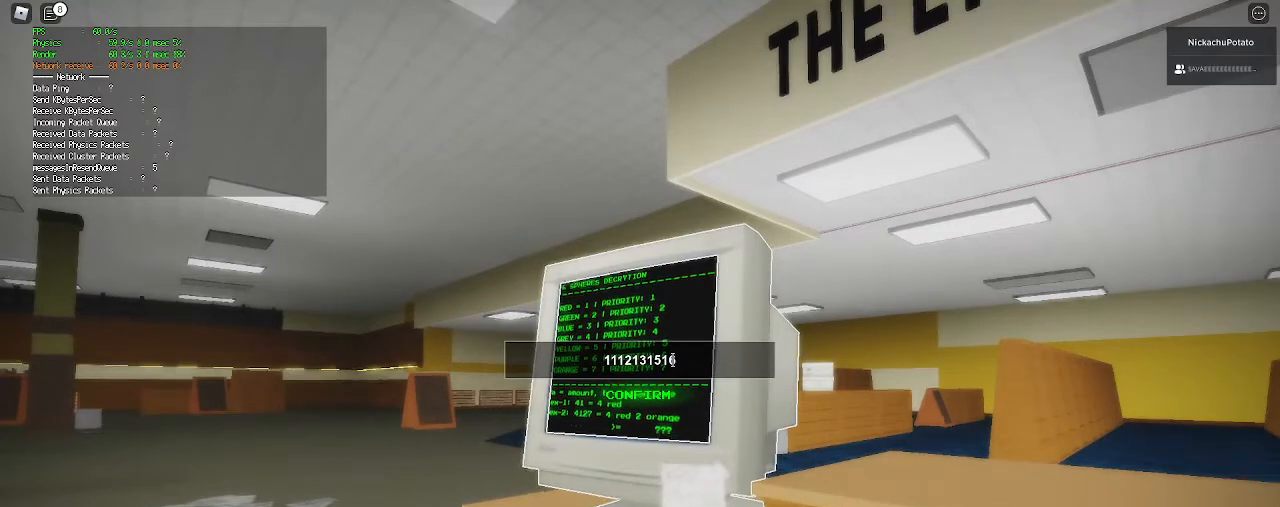
{"keys": [], "mouse": [], "events": []}
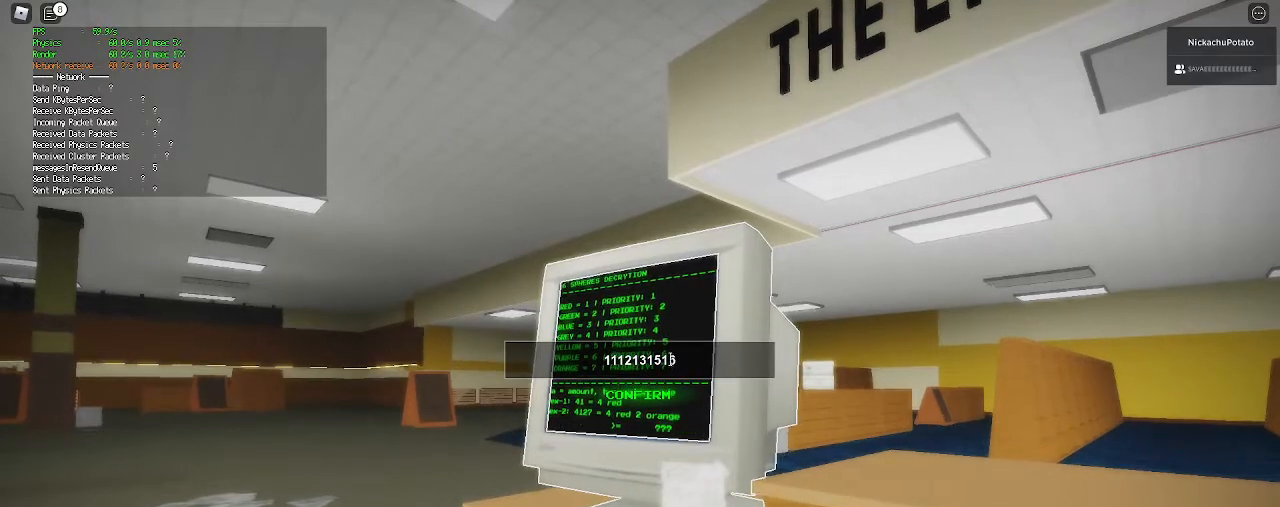
{"keys": [], "mouse": [], "events": [[67, "mouse_left", "down"], [167, "mouse_left", "up"]]}
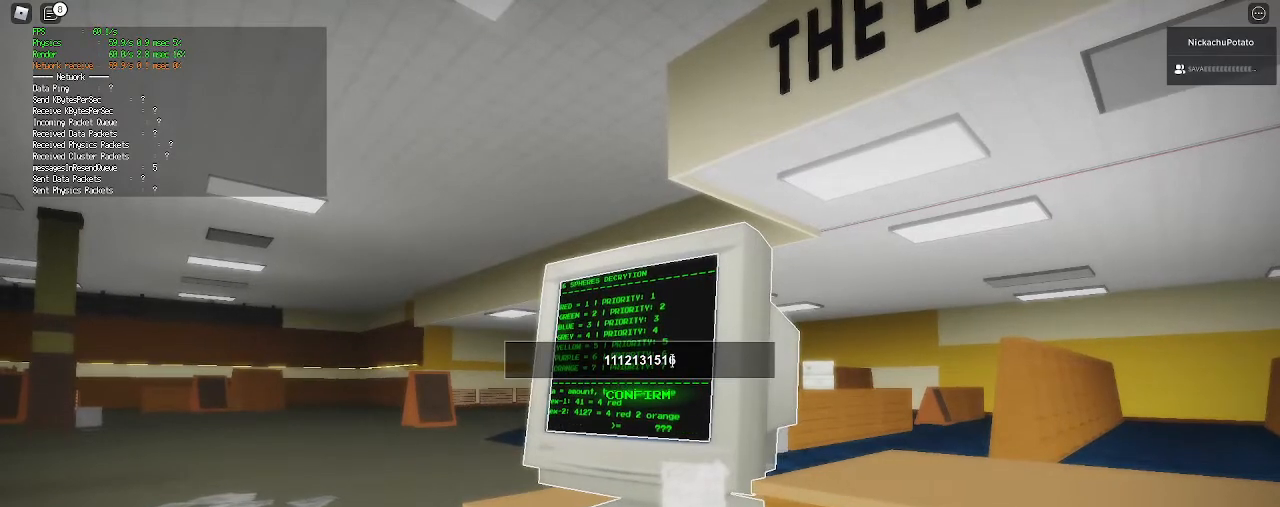
{"keys": [], "mouse": [], "events": []}
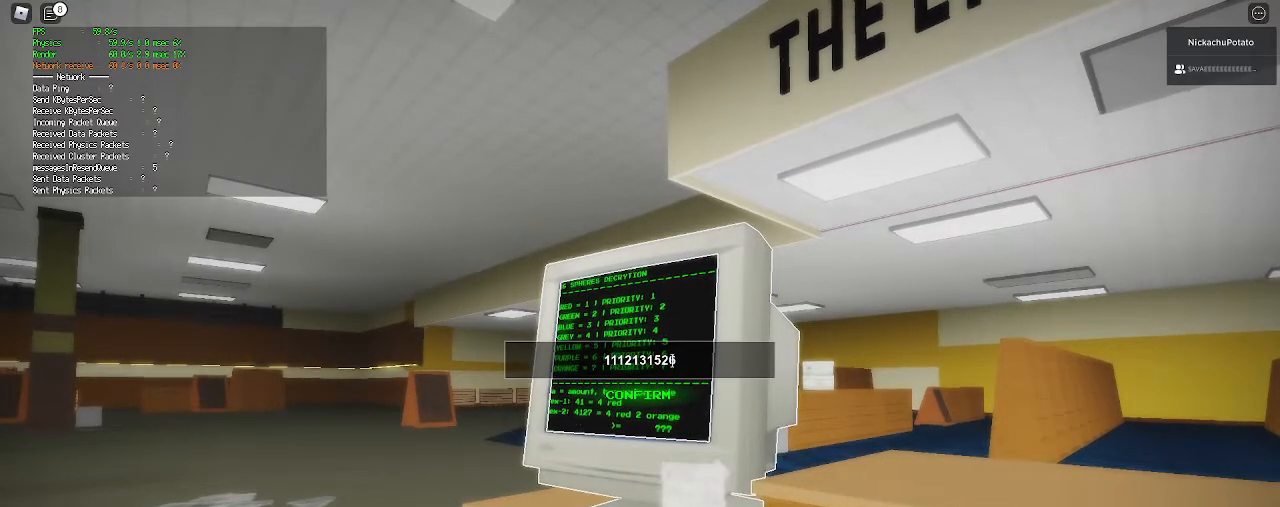
{"keys": [], "mouse": [], "events": []}
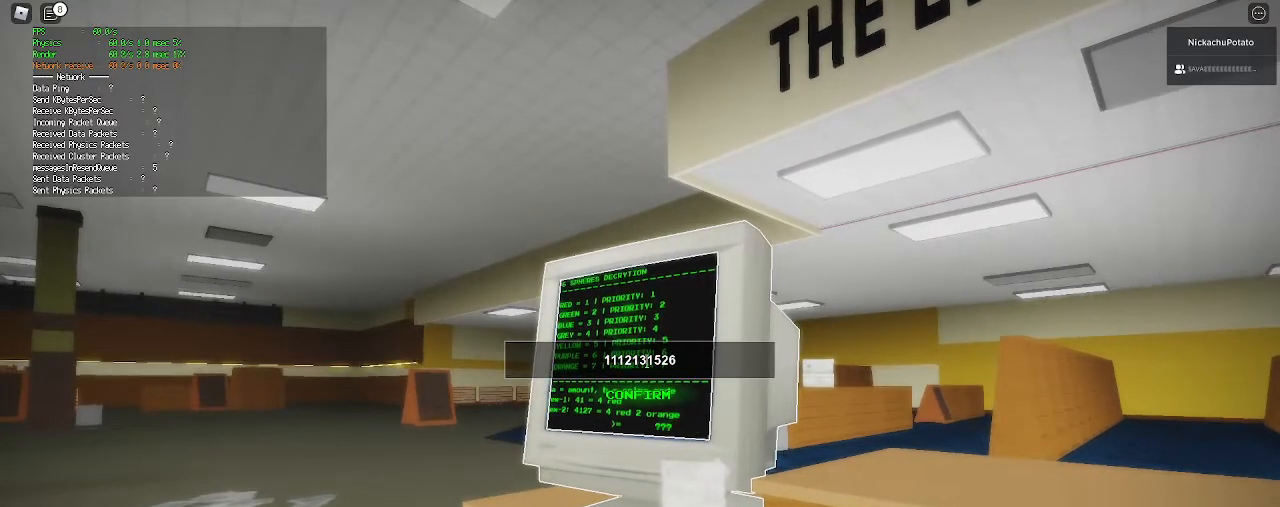
{"keys": [], "mouse": [], "events": [[267, "mouse_left", "down"], [333, "mouse_left", "up"]]}
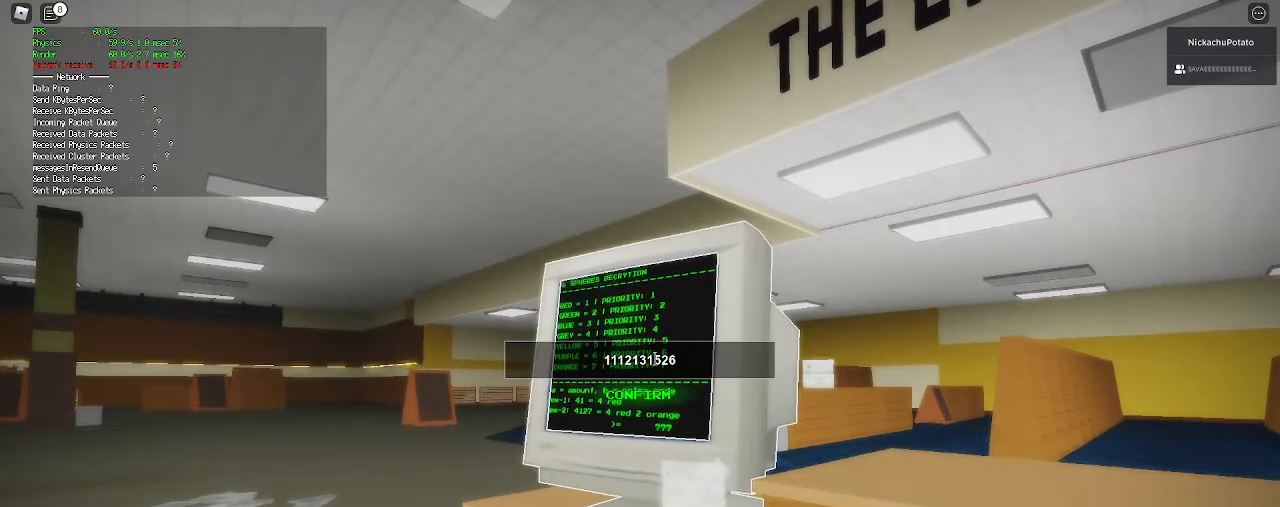
{"keys": [], "mouse": [], "events": []}
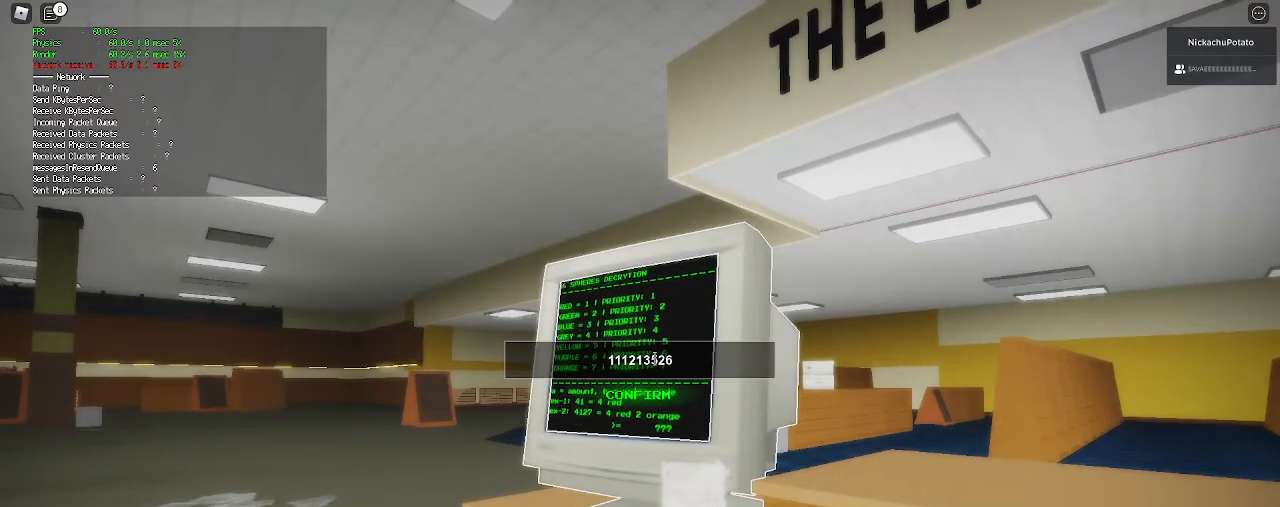
{"keys": [], "mouse": [], "events": []}
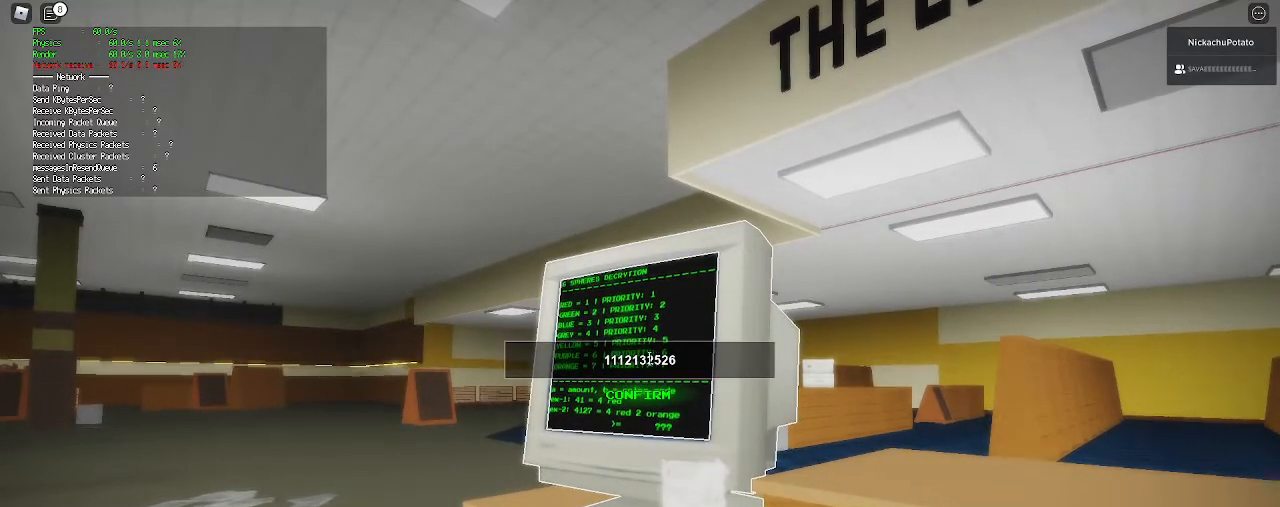
{"keys": [], "mouse": [], "events": [[267, "mouse_left", "down"], [367, "mouse_left", "up"]]}
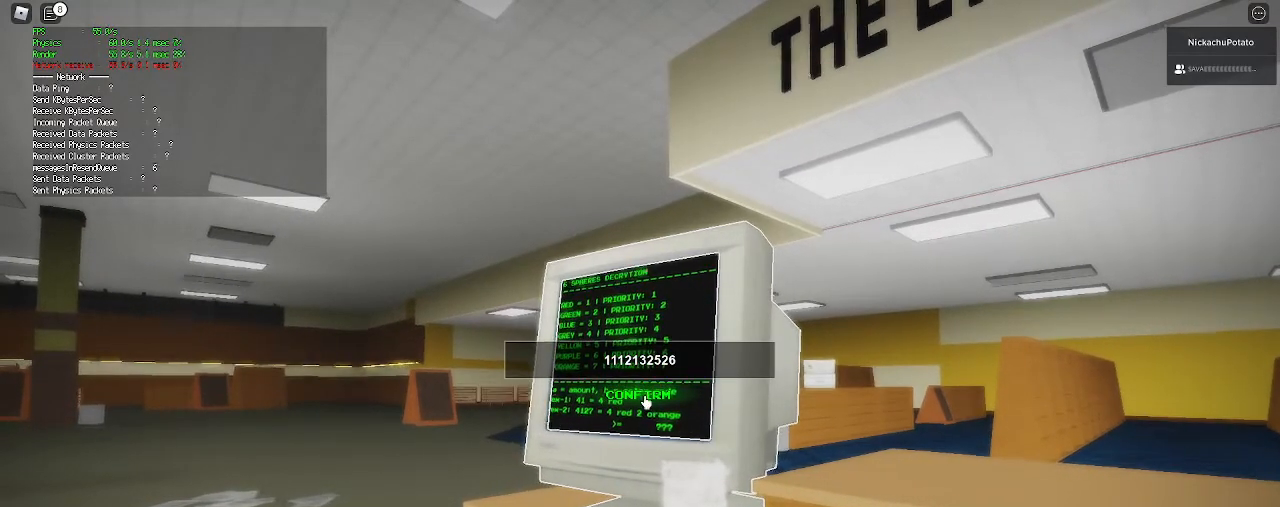
{"keys": [], "mouse": [], "events": []}
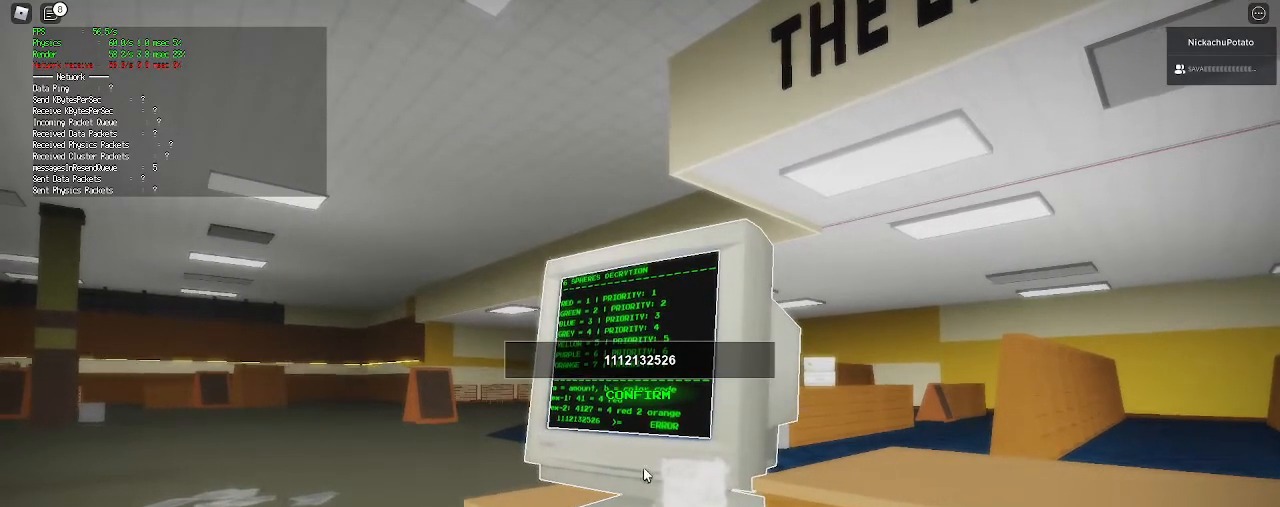
{"keys": [], "mouse": [], "events": []}
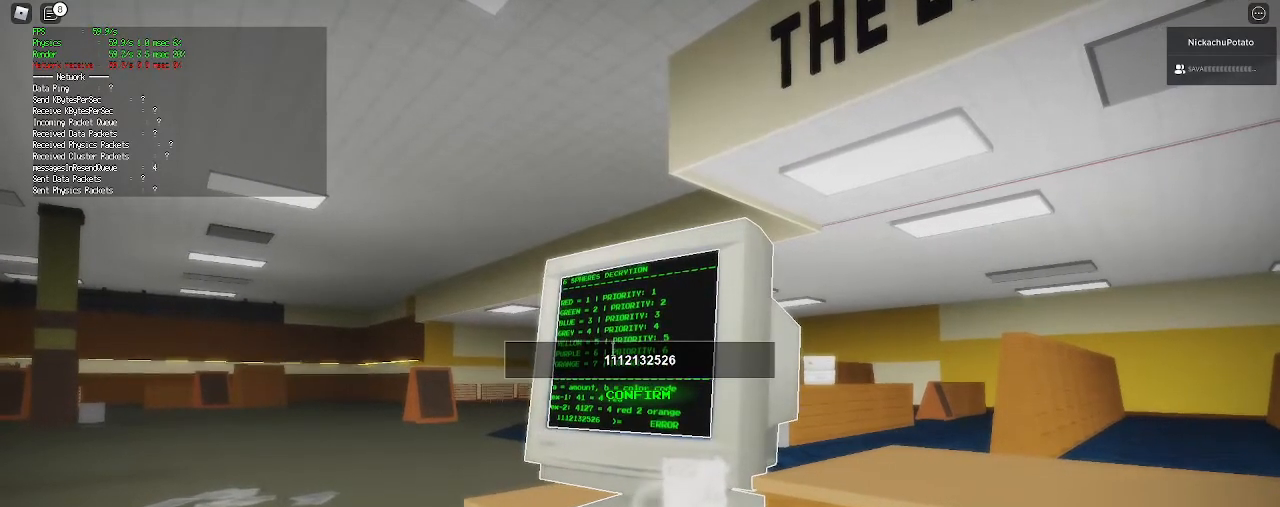
{"keys": [], "mouse": [], "events": []}
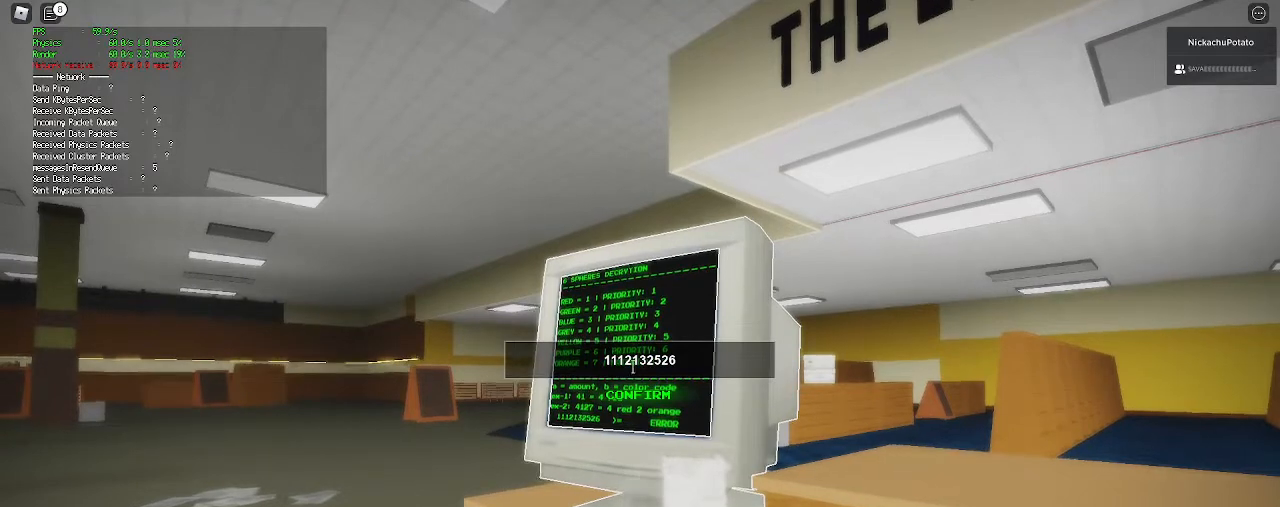
{"keys": [], "mouse": [], "events": []}
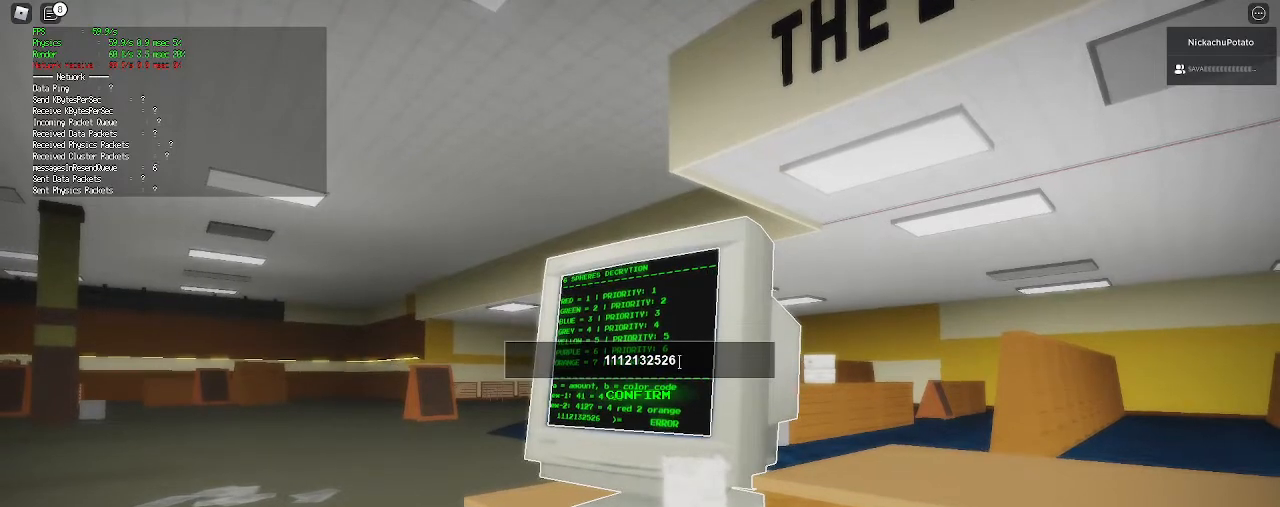
{"keys": [], "mouse": [], "events": []}
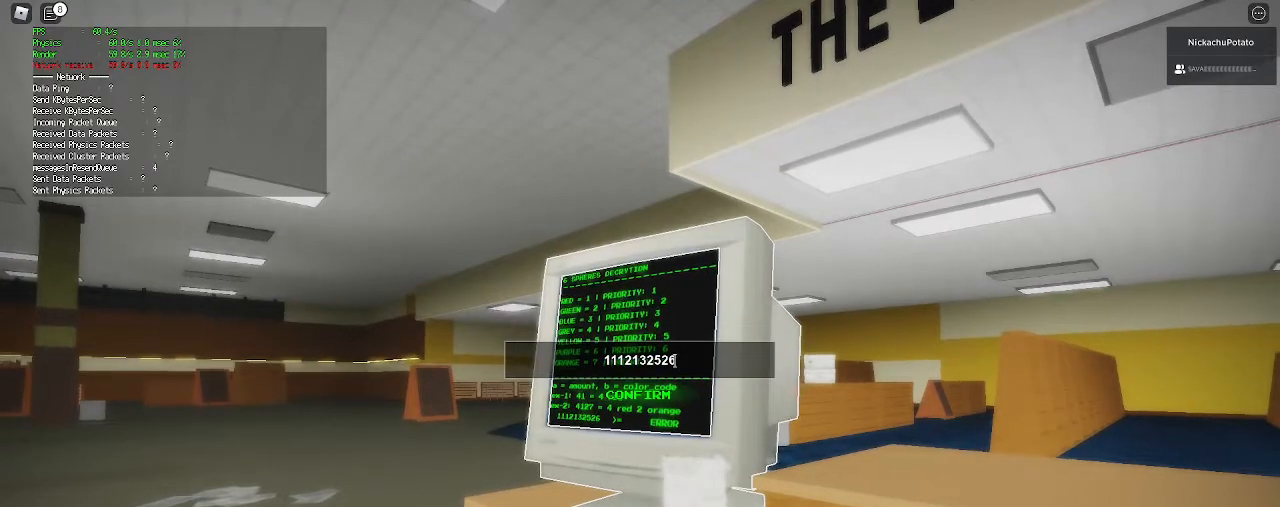
{"keys": [], "mouse": [], "events": []}
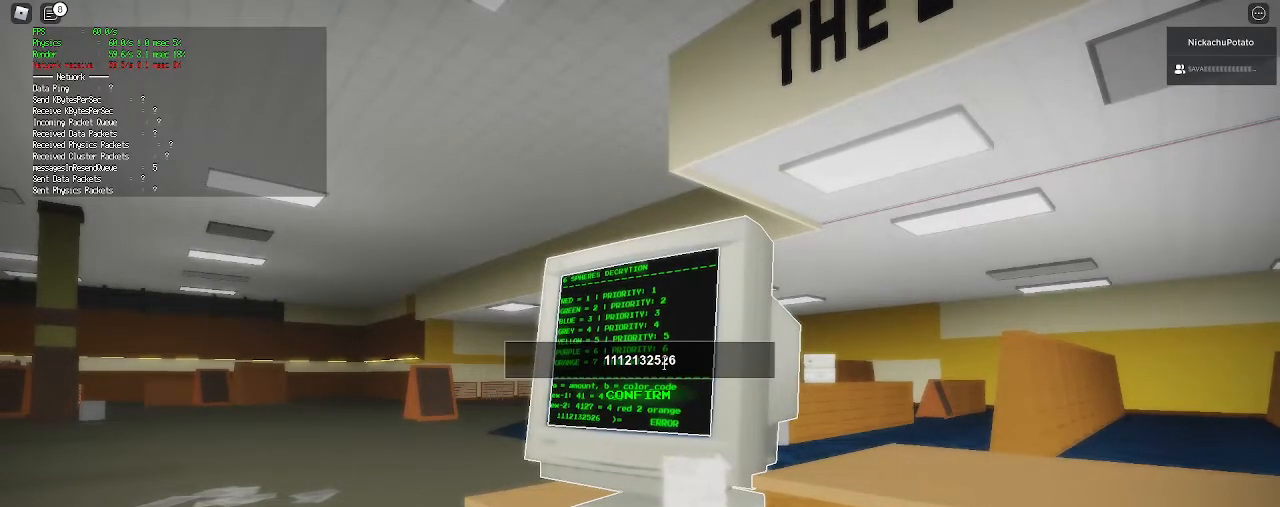
{"keys": [], "mouse": [], "events": [[333, "mouse_left", "down"], [400, "mouse_left", "up"]]}
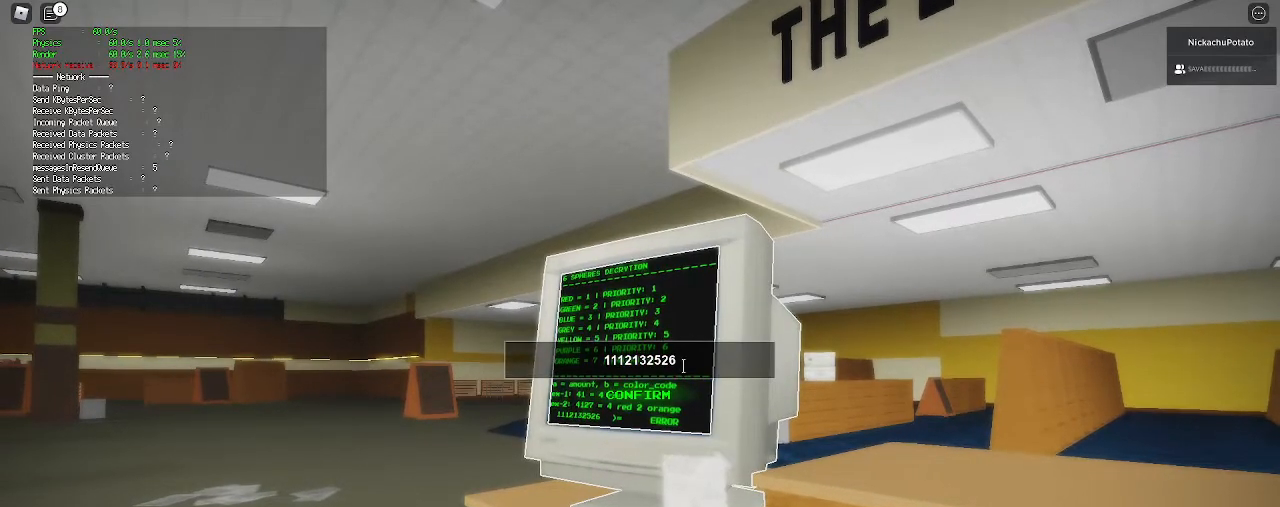
{"keys": [], "mouse": [], "events": []}
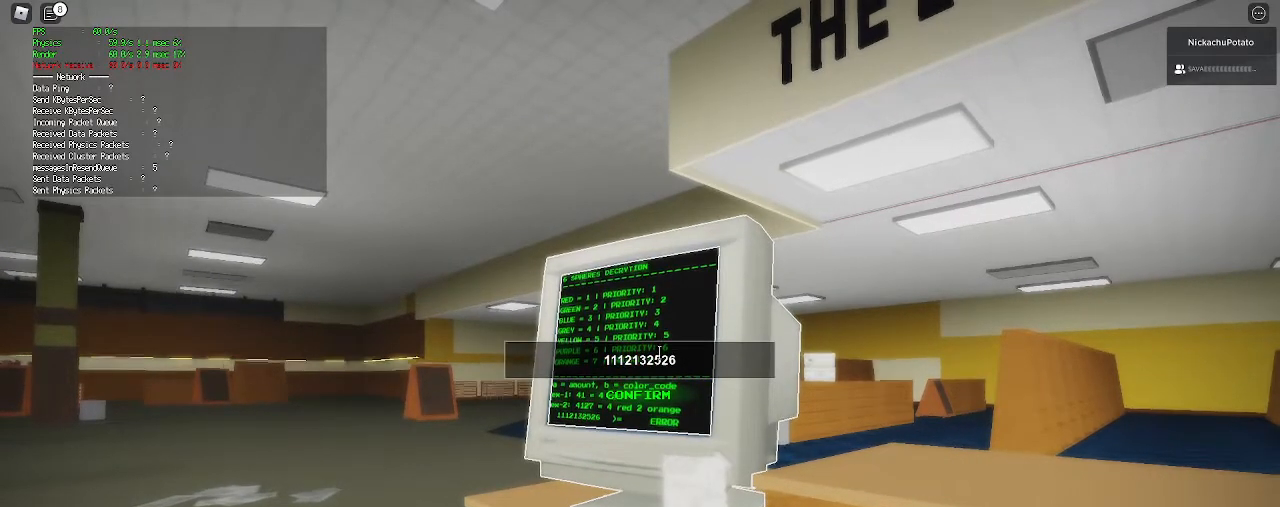
{"keys": [], "mouse": [], "events": [[300, "mouse_left", "down"], [400, "mouse_left", "up"]]}
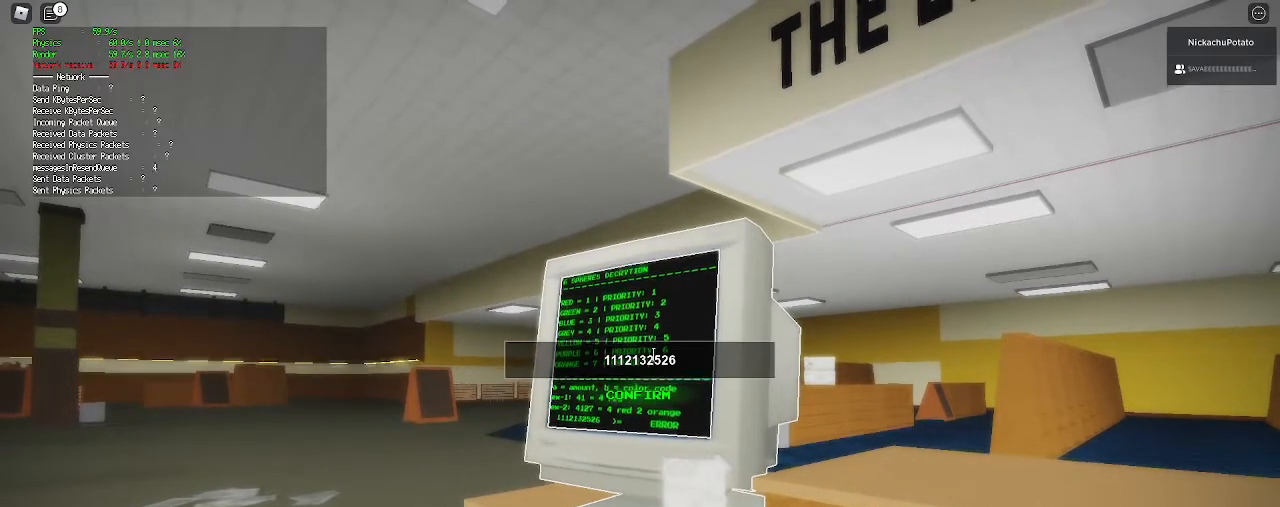
{"keys": [], "mouse": [], "events": []}
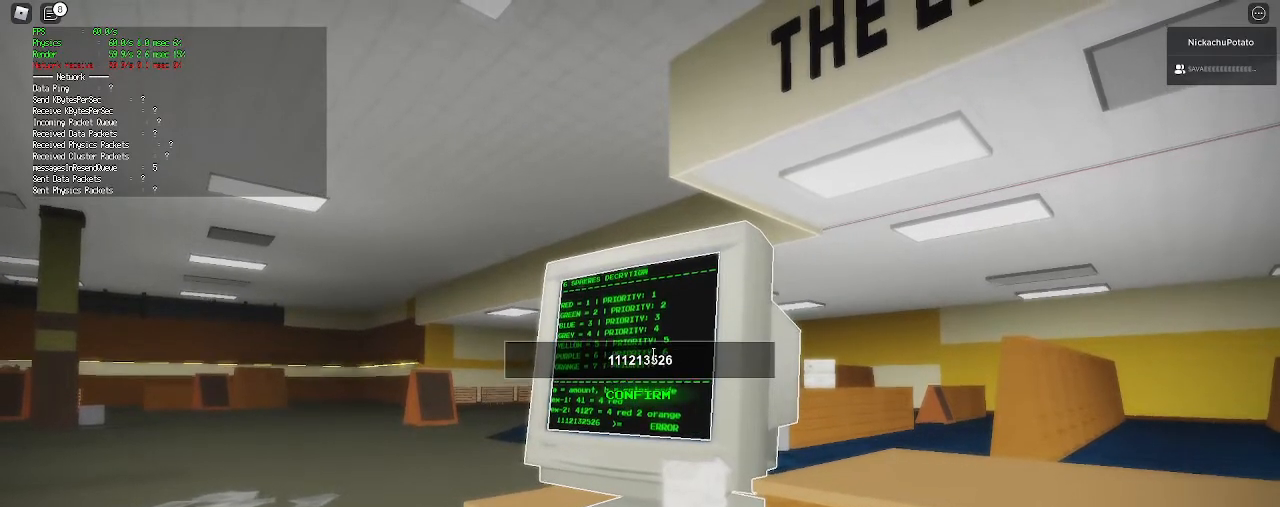
{"keys": [], "mouse": [], "events": []}
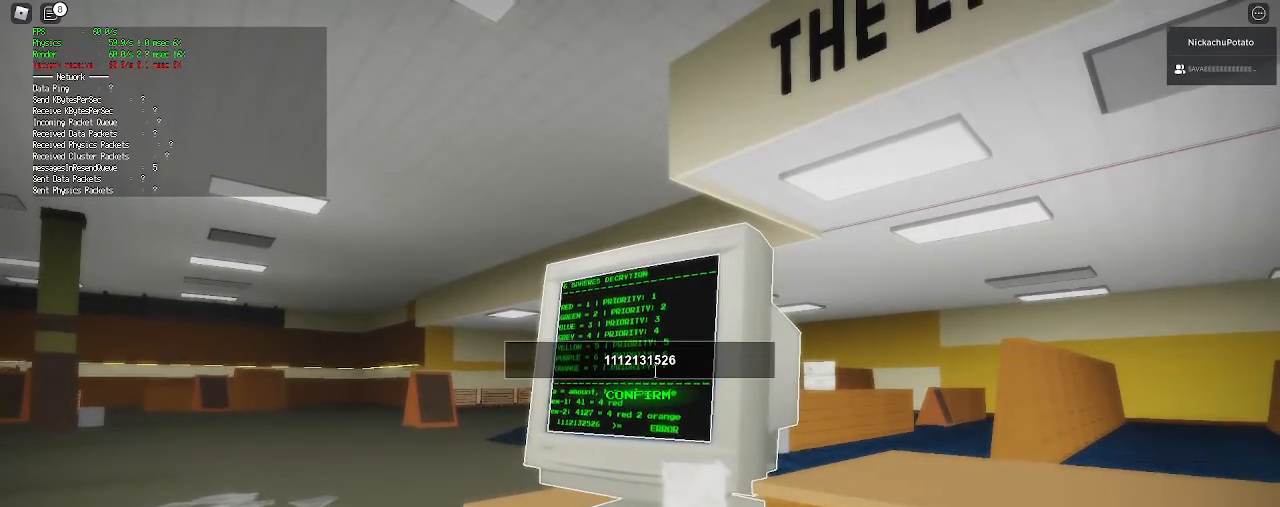
{"keys": [], "mouse": [], "events": [[167, "mouse_left", "down"], [267, "mouse_left", "up"], [433, "mouse_left", "down"], [500, "mouse_left", "up"]]}
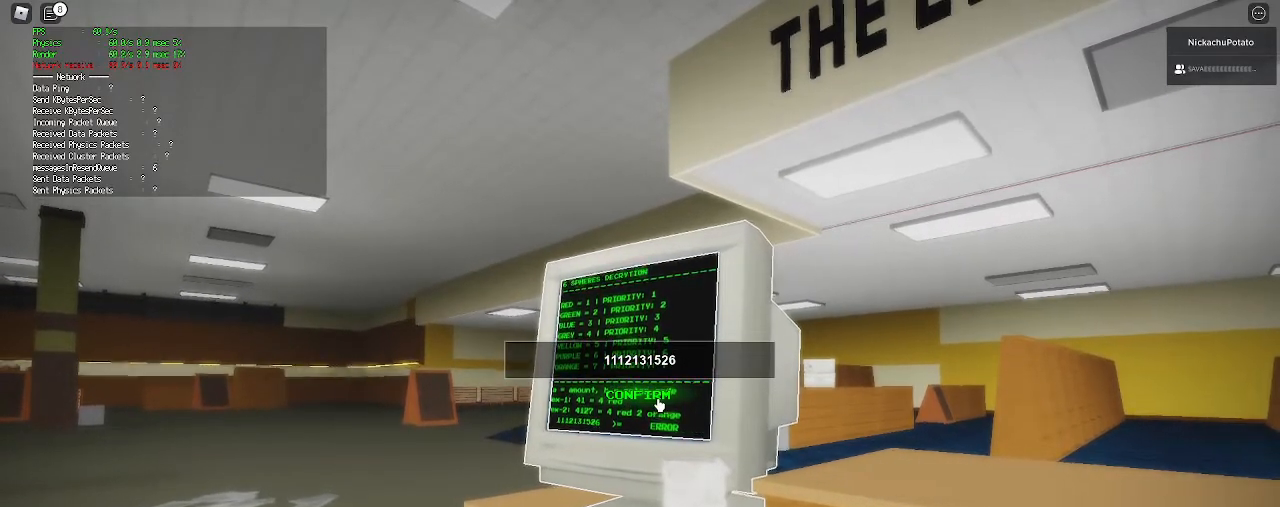
{"keys": [], "mouse": [], "events": [[100, "mouse_left", "down"], [167, "mouse_left", "up"]]}
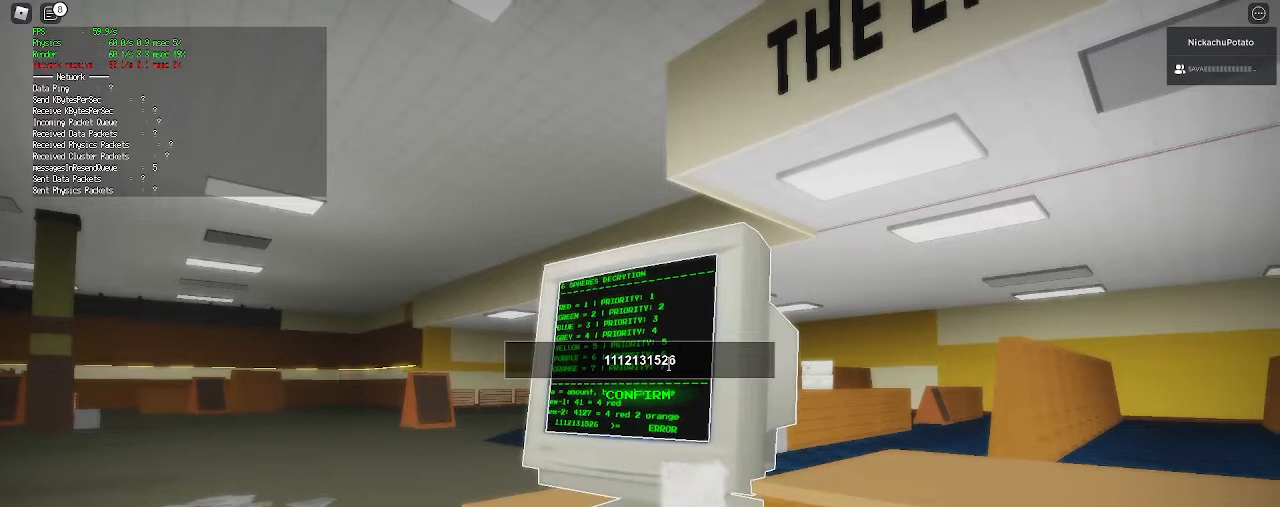
{"keys": [], "mouse": ["left"], "events": [[467, "mouse_left", "down"]]}
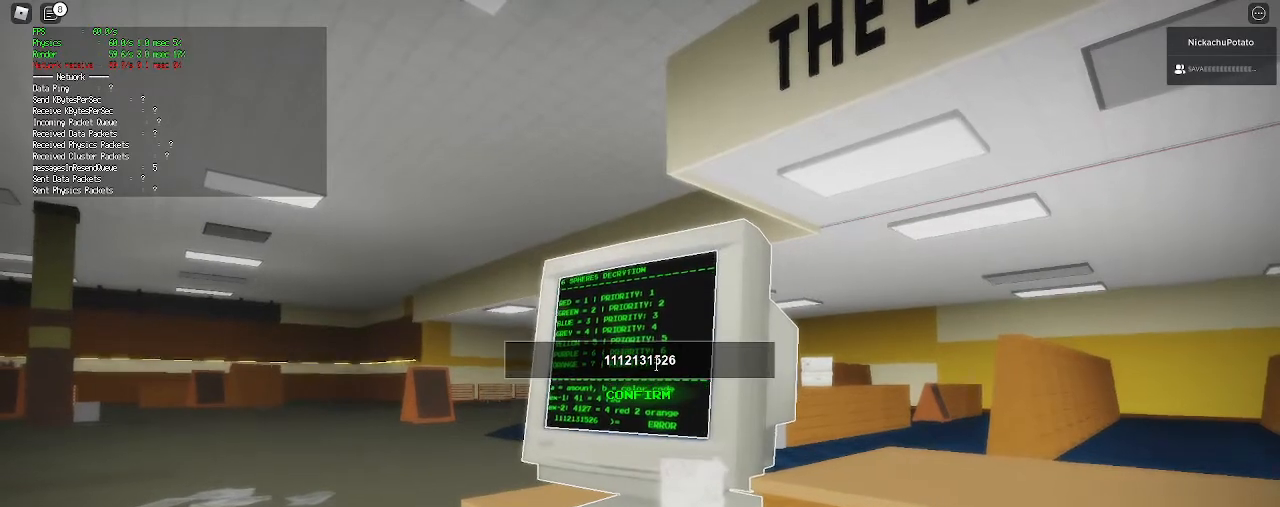
{"keys": [], "mouse": [], "events": [[33, "mouse_left", "up"]]}
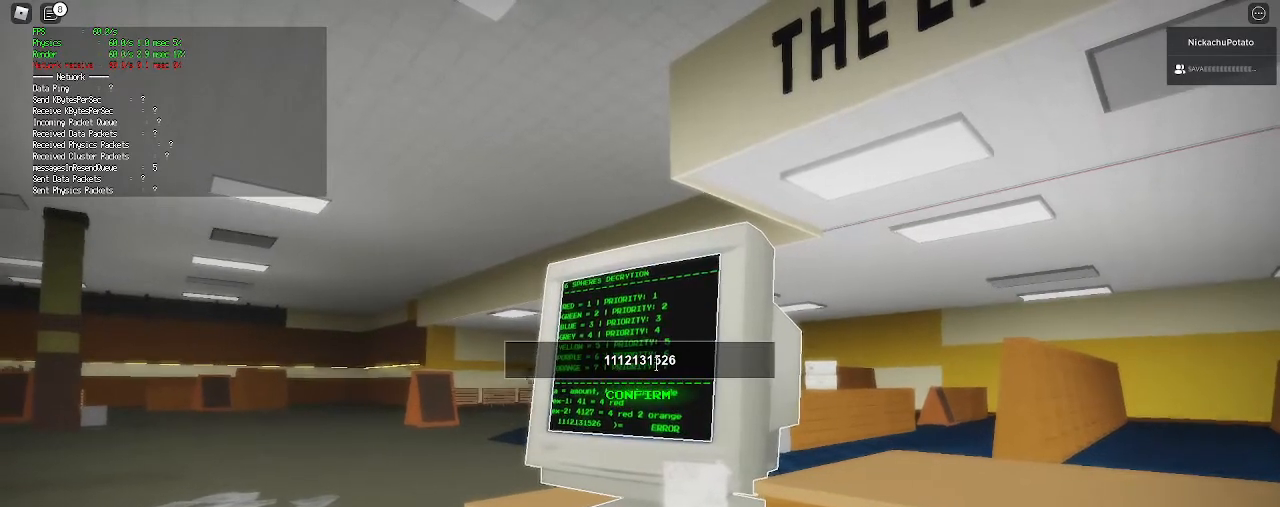
{"keys": [], "mouse": [], "events": []}
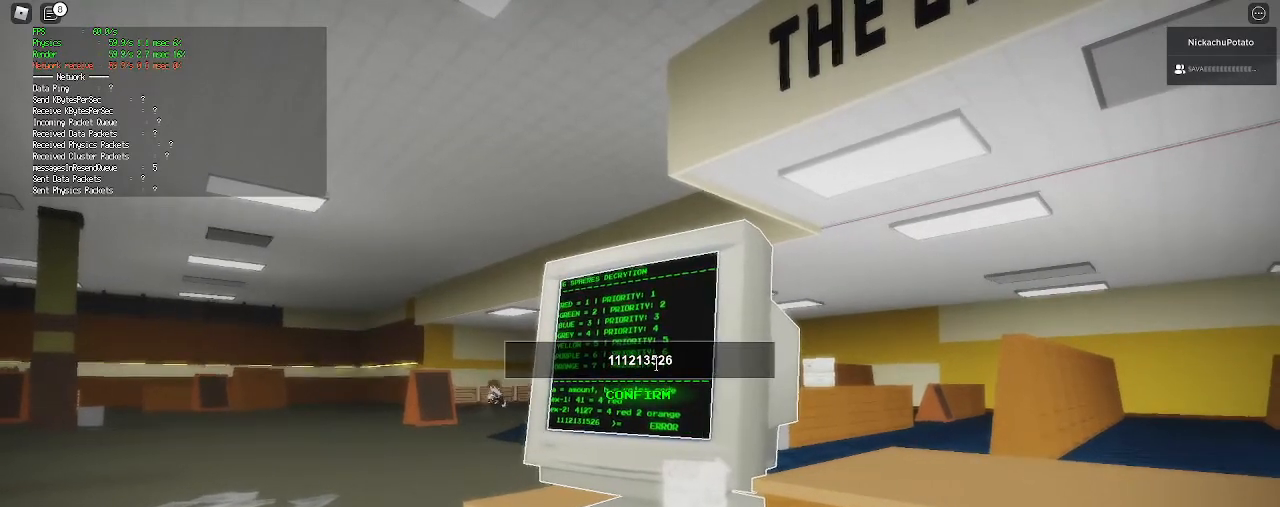
{"keys": [], "mouse": [], "events": []}
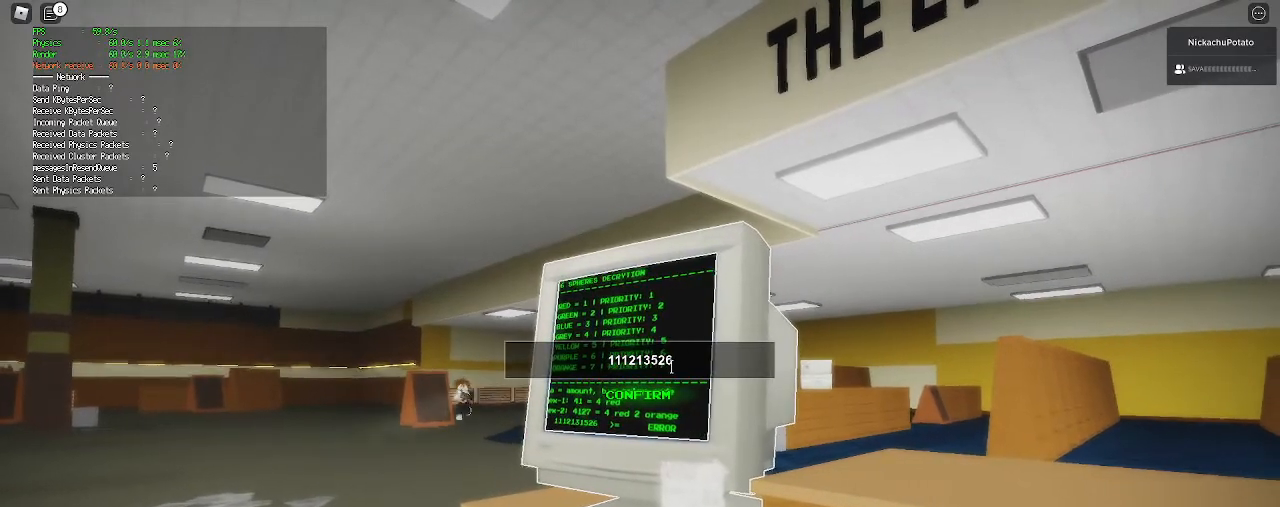
{"keys": [], "mouse": [], "events": []}
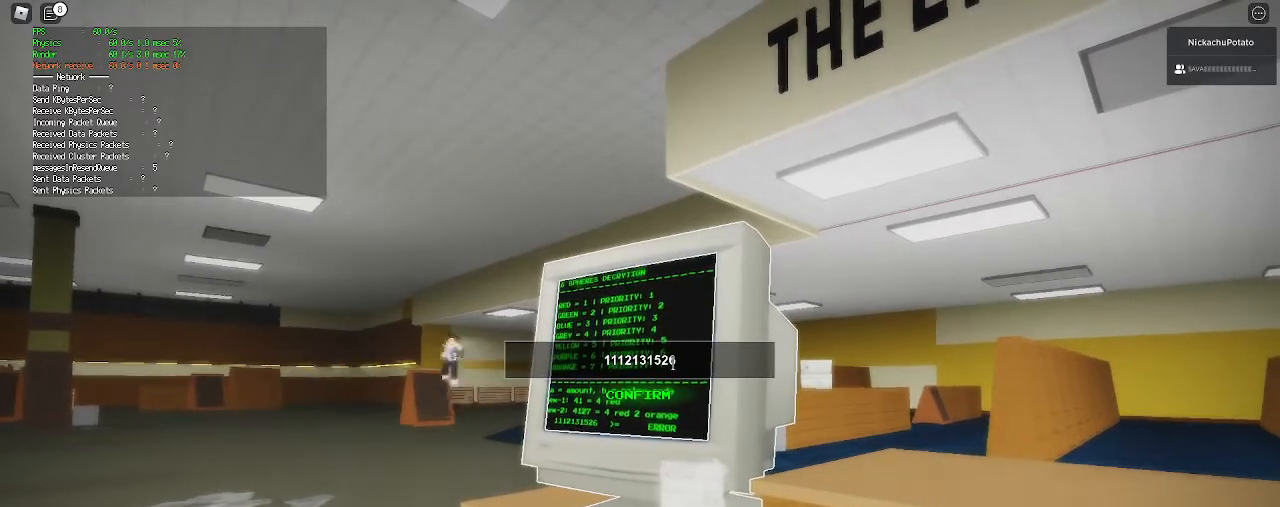
{"keys": [], "mouse": [], "events": []}